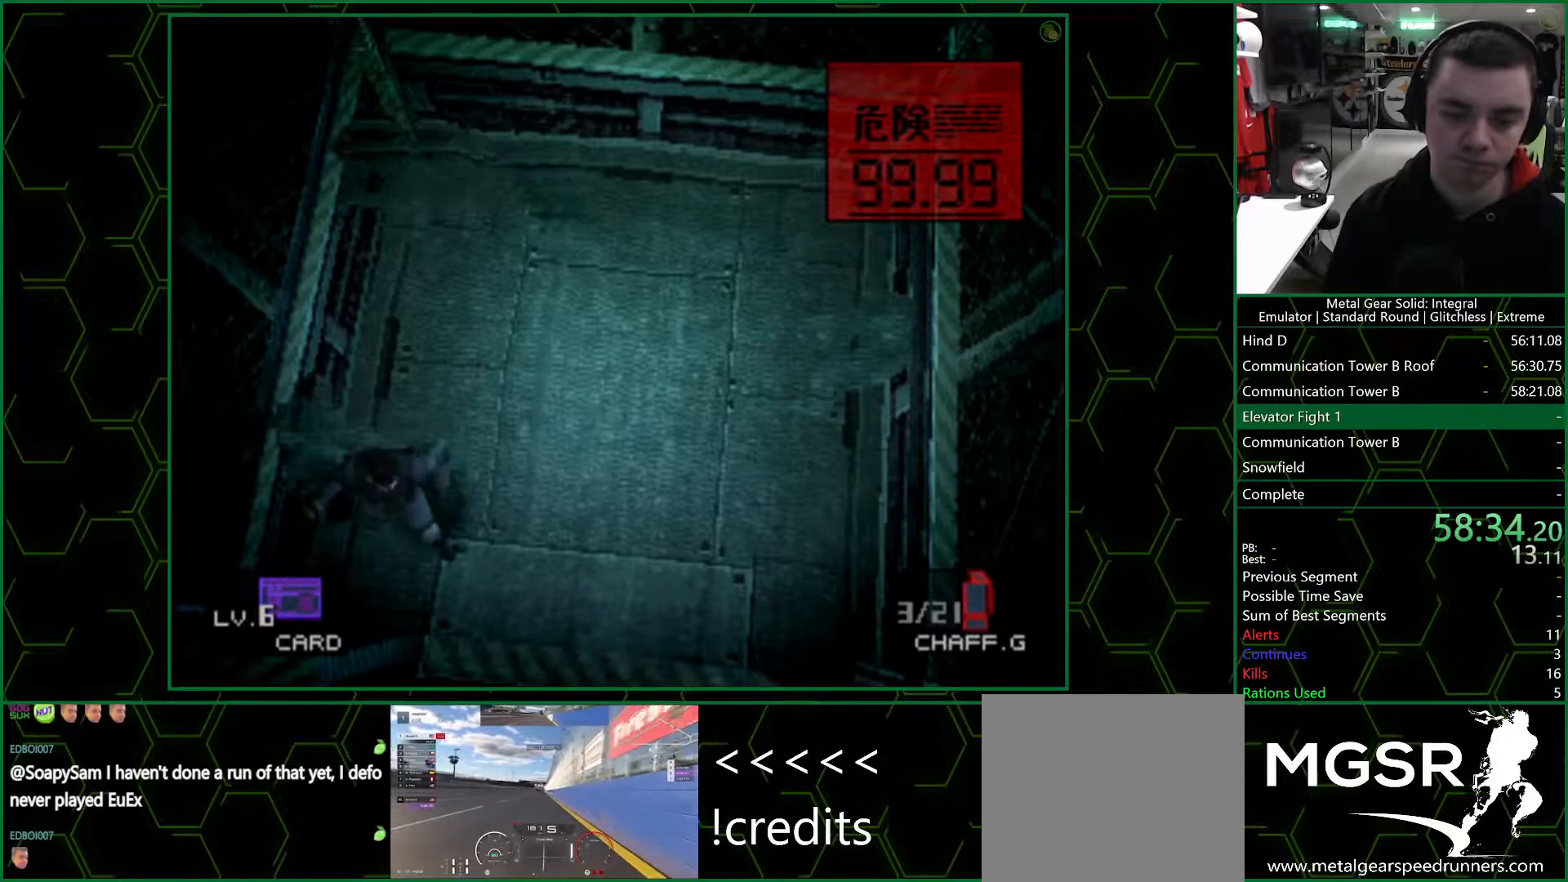
Gameplay with a controller (PlayStation layout); each line is a JSON object with the inputs held at the frame after it. "events" lists button and stick changes between this image and that frame as [ms after this image, input, new state], when the widget could be followed in between.
{"buttons": [], "left_stick": "right", "right_stick": "center", "events": [[50, "left_stick", "right"]]}
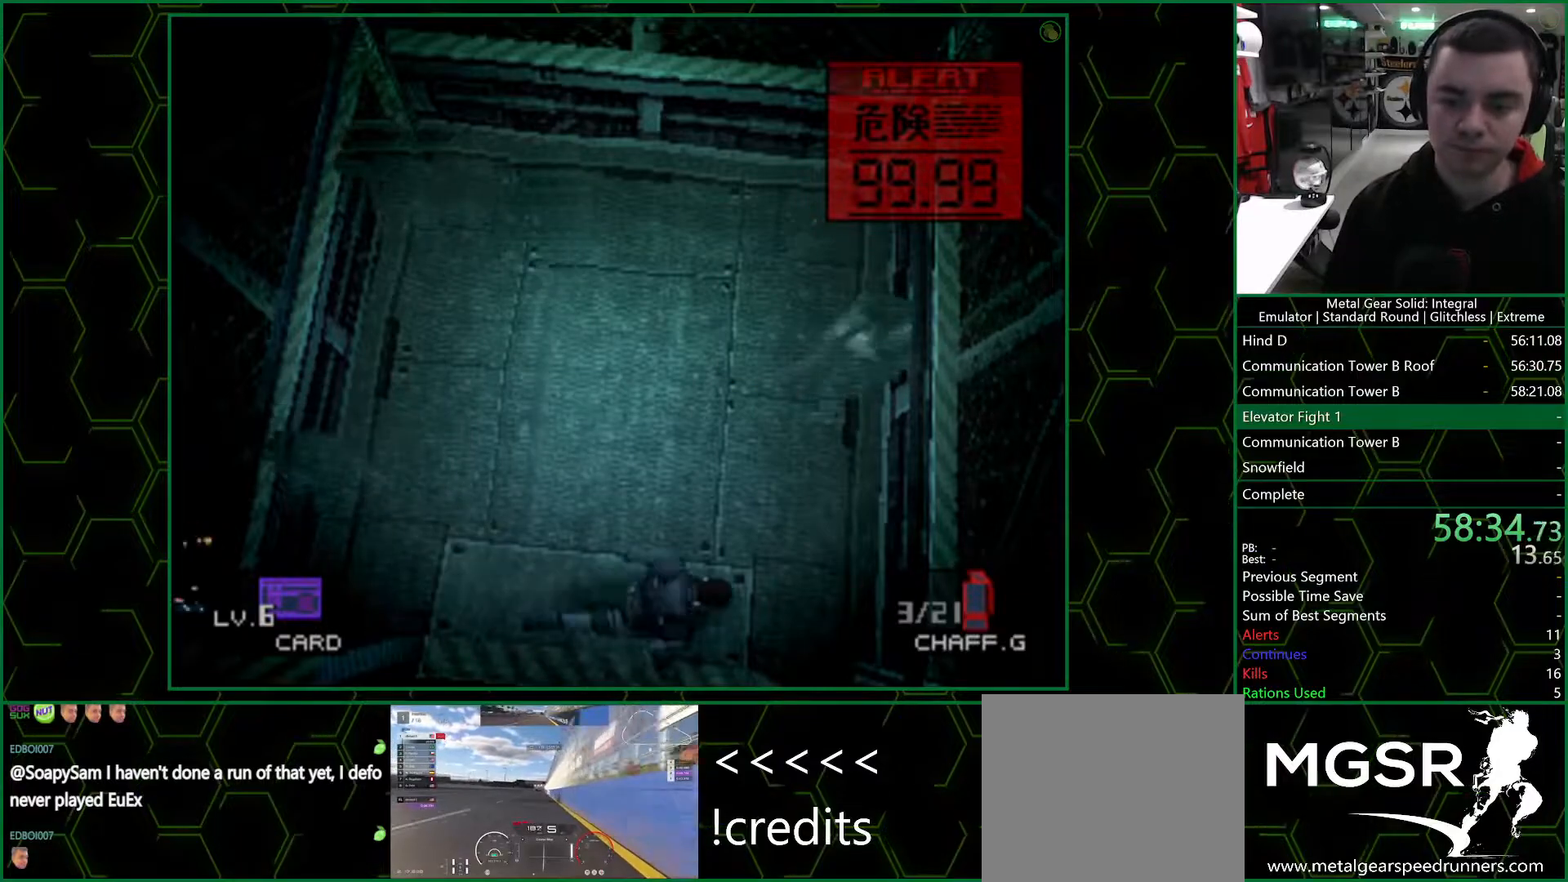
{"buttons": ["SQUARE"], "left_stick": "center", "right_stick": "center", "events": [[50, "R1", "down"], [117, "R1", "up"], [150, "left_stick", "up"], [400, "SQUARE", "down"], [450, "left_stick", "center"], [467, "SQUARE", "up"], [500, "SQUARE", "down"]]}
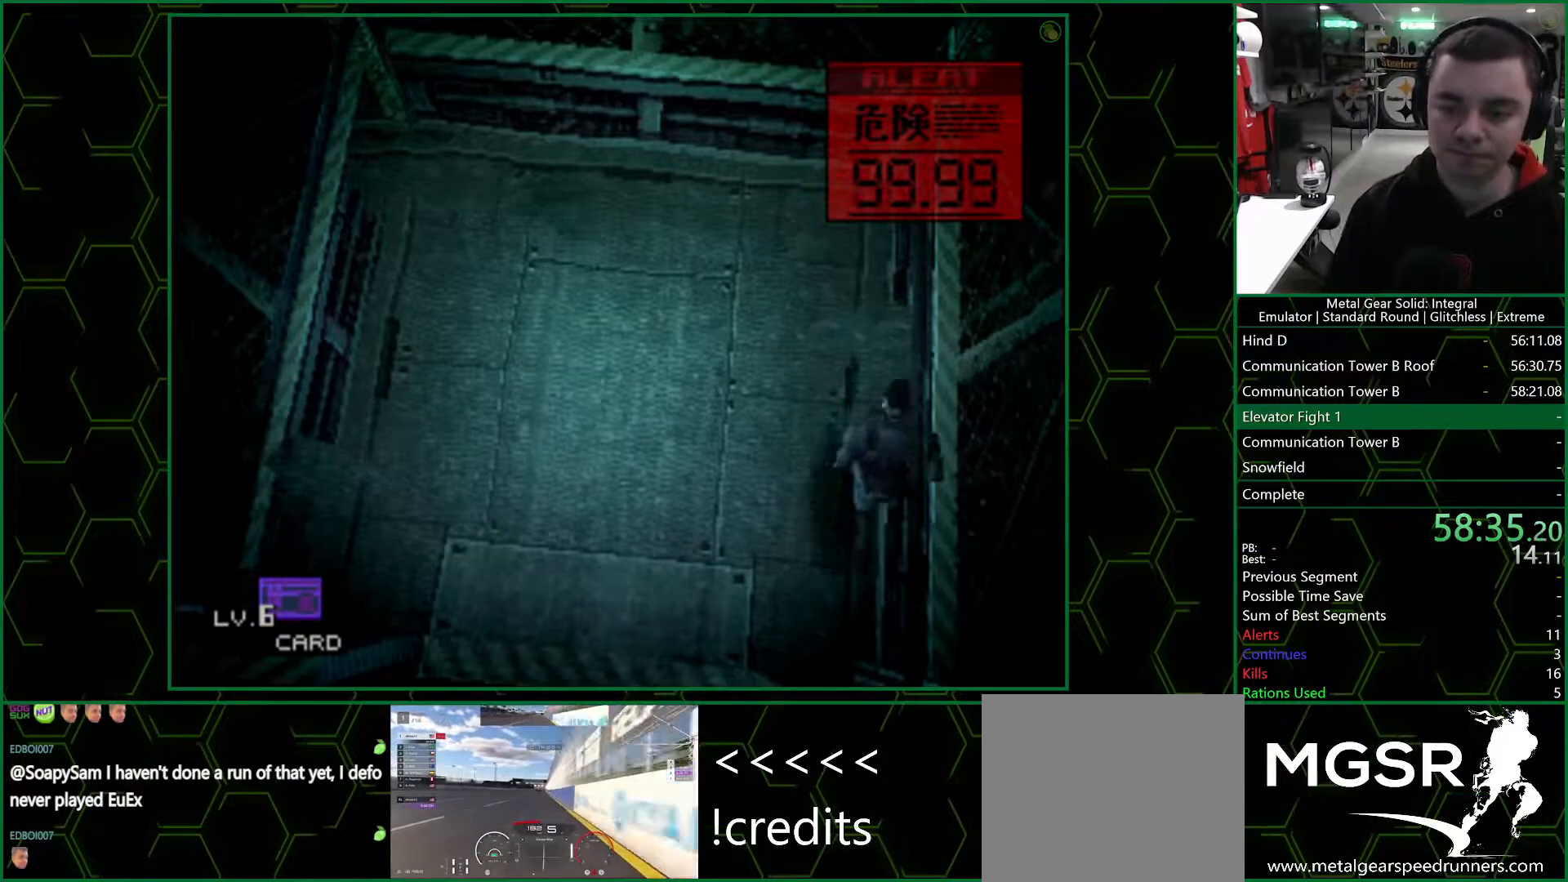
{"buttons": [], "left_stick": "center", "right_stick": "center", "events": [[33, "SQUARE", "up"], [83, "SQUARE", "down"], [117, "SQUARE", "up"], [167, "SQUARE", "down"], [233, "SQUARE", "up"], [267, "SQUARE", "down"], [300, "SQUARE", "up"], [350, "SQUARE", "down"], [400, "SQUARE", "up"], [450, "SQUARE", "down"], [500, "SQUARE", "up"]]}
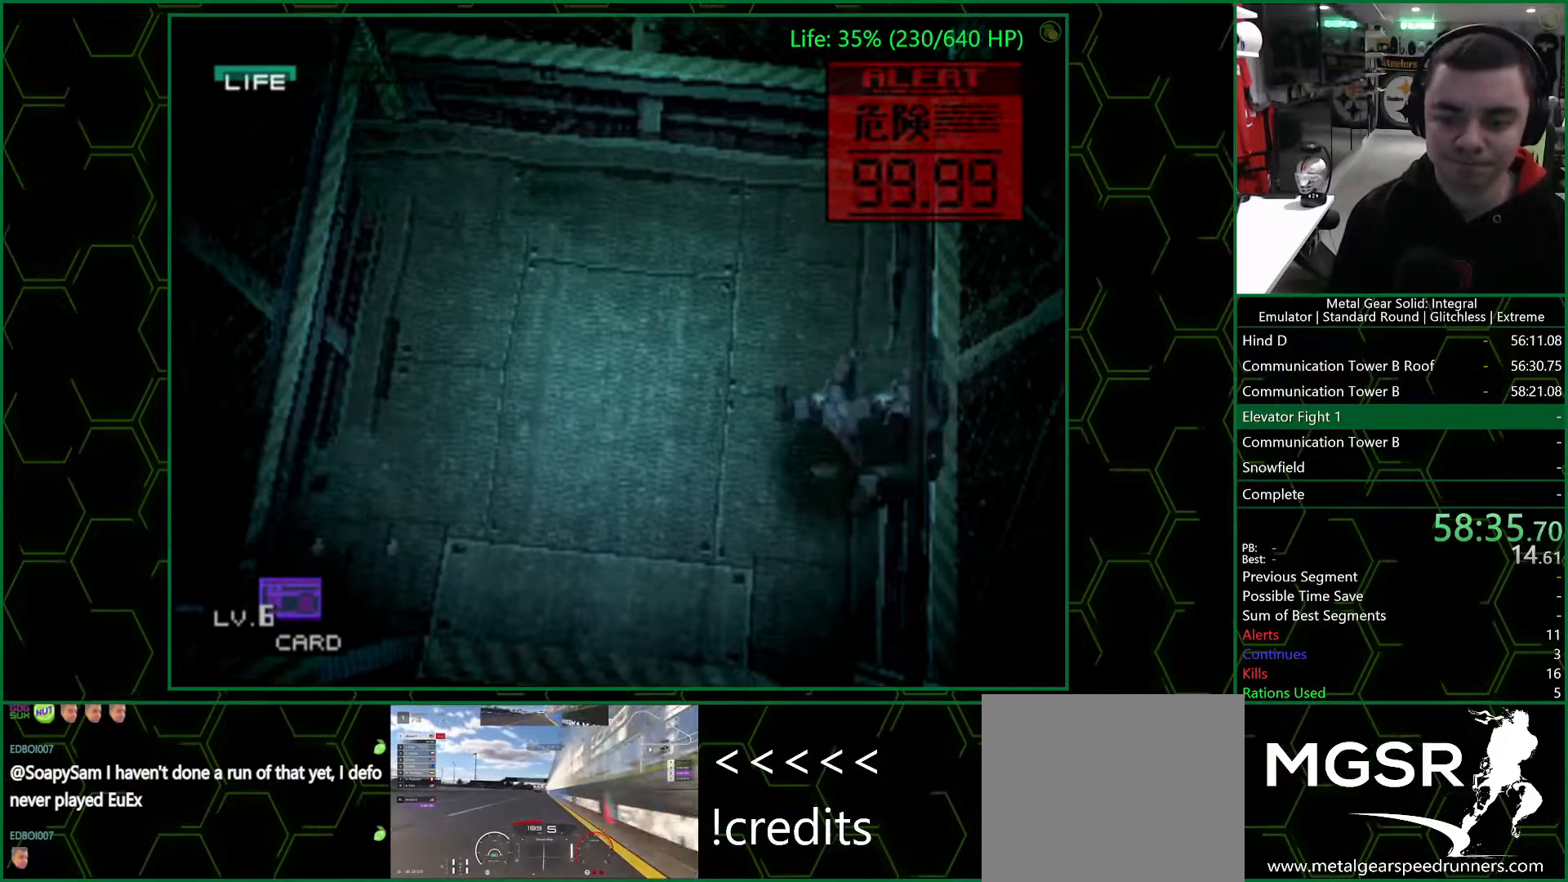
{"buttons": [], "left_stick": "up-left", "right_stick": "center", "events": [[50, "SQUARE", "down"], [117, "SQUARE", "up"], [150, "SQUARE", "down"], [200, "SQUARE", "up"], [283, "left_stick", "up-left"]]}
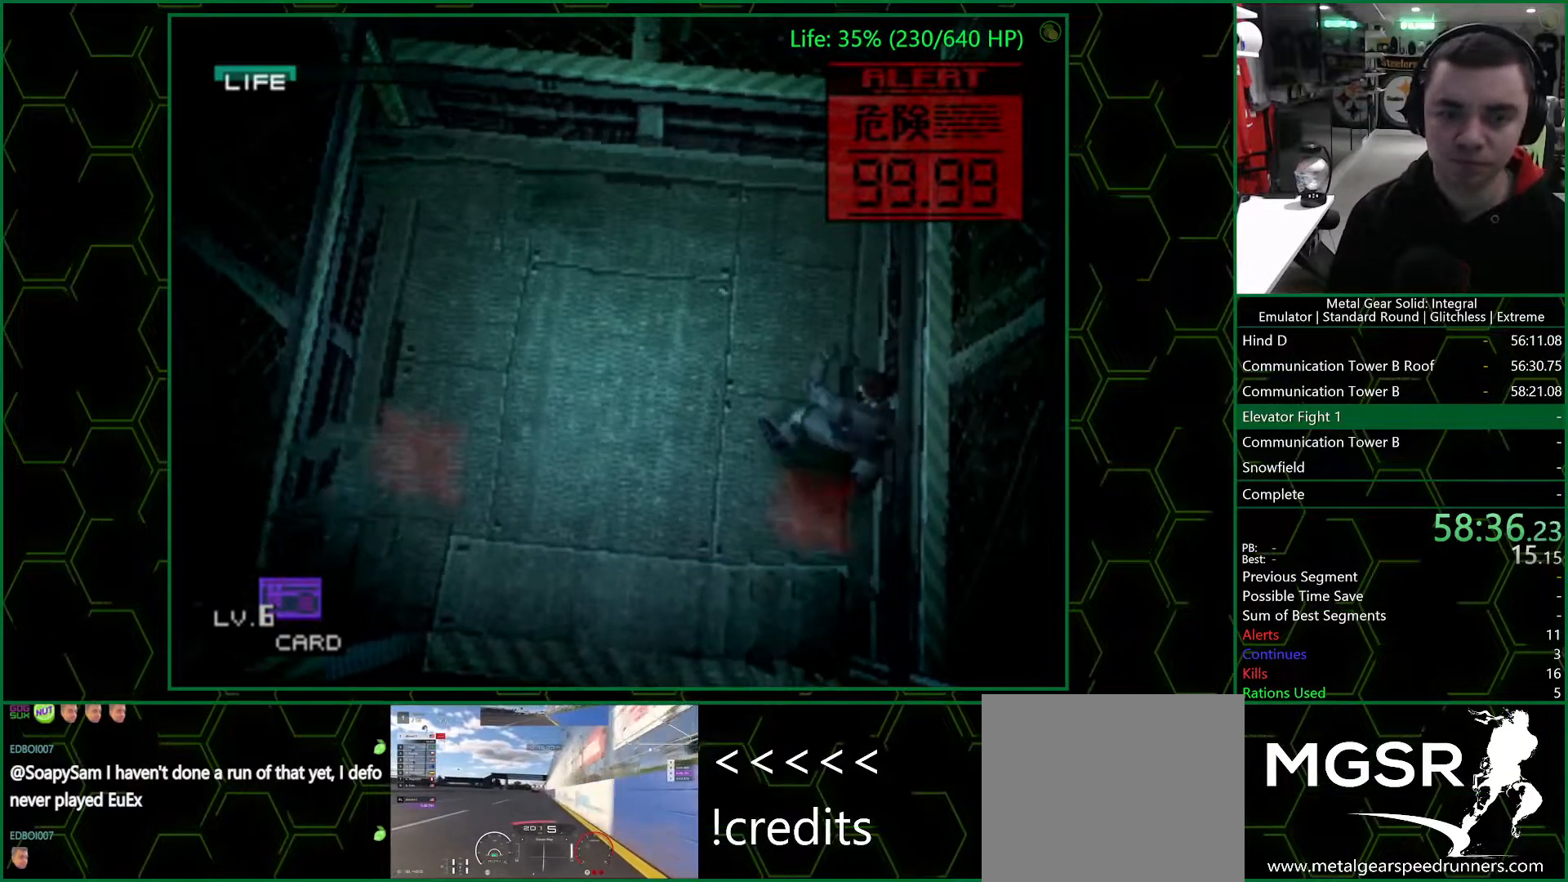
{"buttons": [], "left_stick": "center", "right_stick": "center", "events": [[467, "SQUARE", "down"], [483, "left_stick", "center"], [500, "SQUARE", "up"]]}
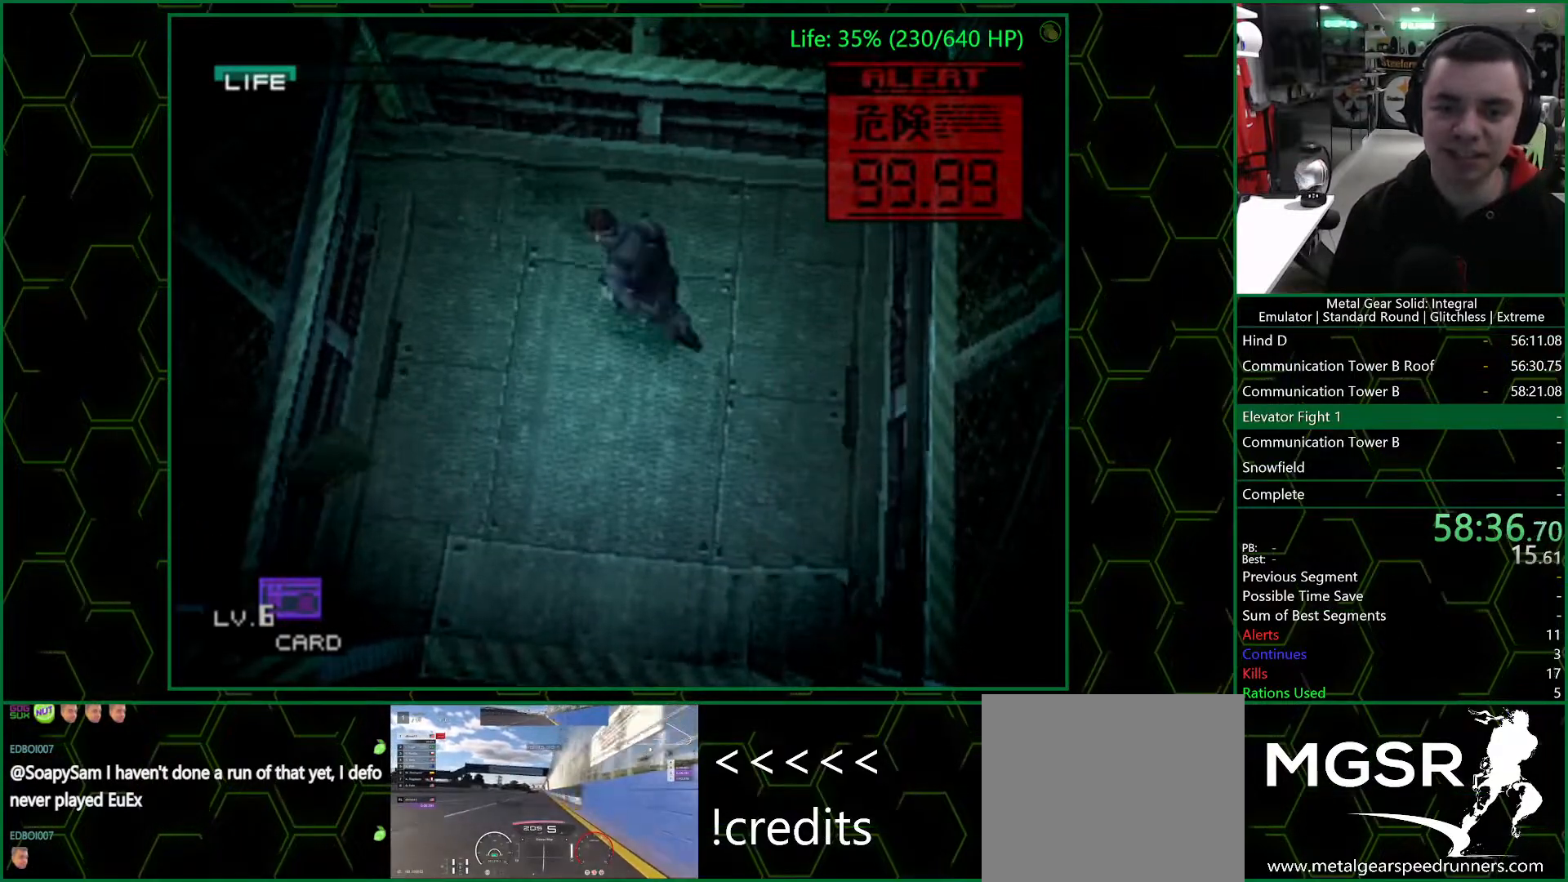
{"buttons": ["SQUARE"], "left_stick": "center", "right_stick": "center", "events": [[50, "SQUARE", "down"], [100, "SQUARE", "up"], [150, "SQUARE", "down"], [183, "SQUARE", "up"], [233, "SQUARE", "down"], [283, "SQUARE", "up"], [333, "SQUARE", "down"], [383, "SQUARE", "up"], [400, "SQUARE", "down"], [450, "SQUARE", "up"], [500, "SQUARE", "down"]]}
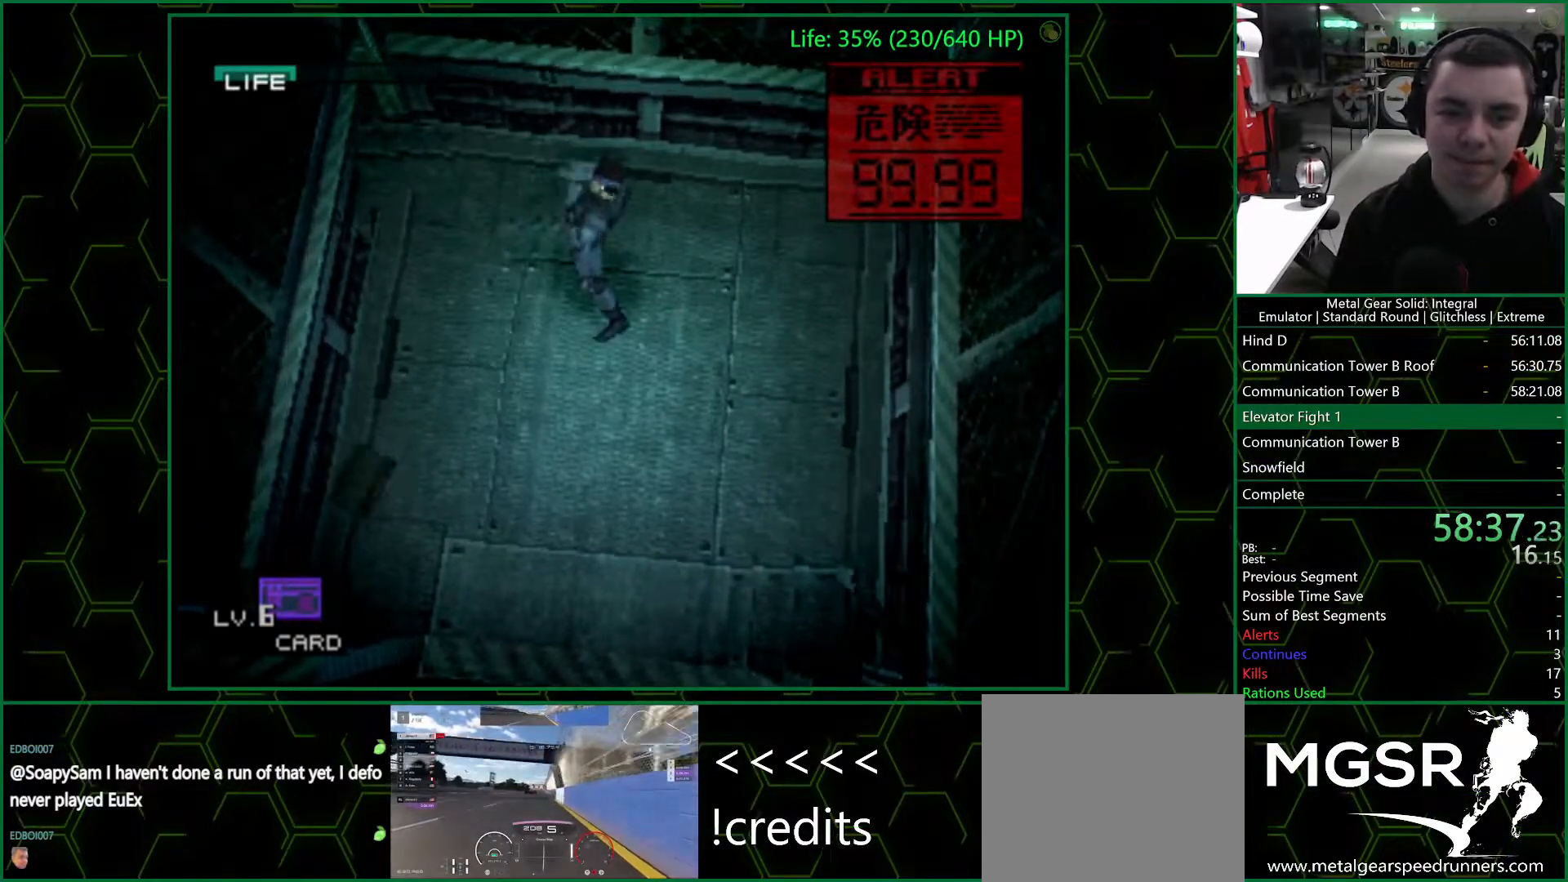
{"buttons": [], "left_stick": "center", "right_stick": "center", "events": [[33, "SQUARE", "up"], [83, "SQUARE", "down"], [133, "SQUARE", "up"], [167, "SQUARE", "down"], [217, "SQUARE", "up"], [267, "SQUARE", "down"], [317, "SQUARE", "up"], [350, "SQUARE", "down"], [400, "SQUARE", "up"], [450, "SQUARE", "down"], [500, "SQUARE", "up"]]}
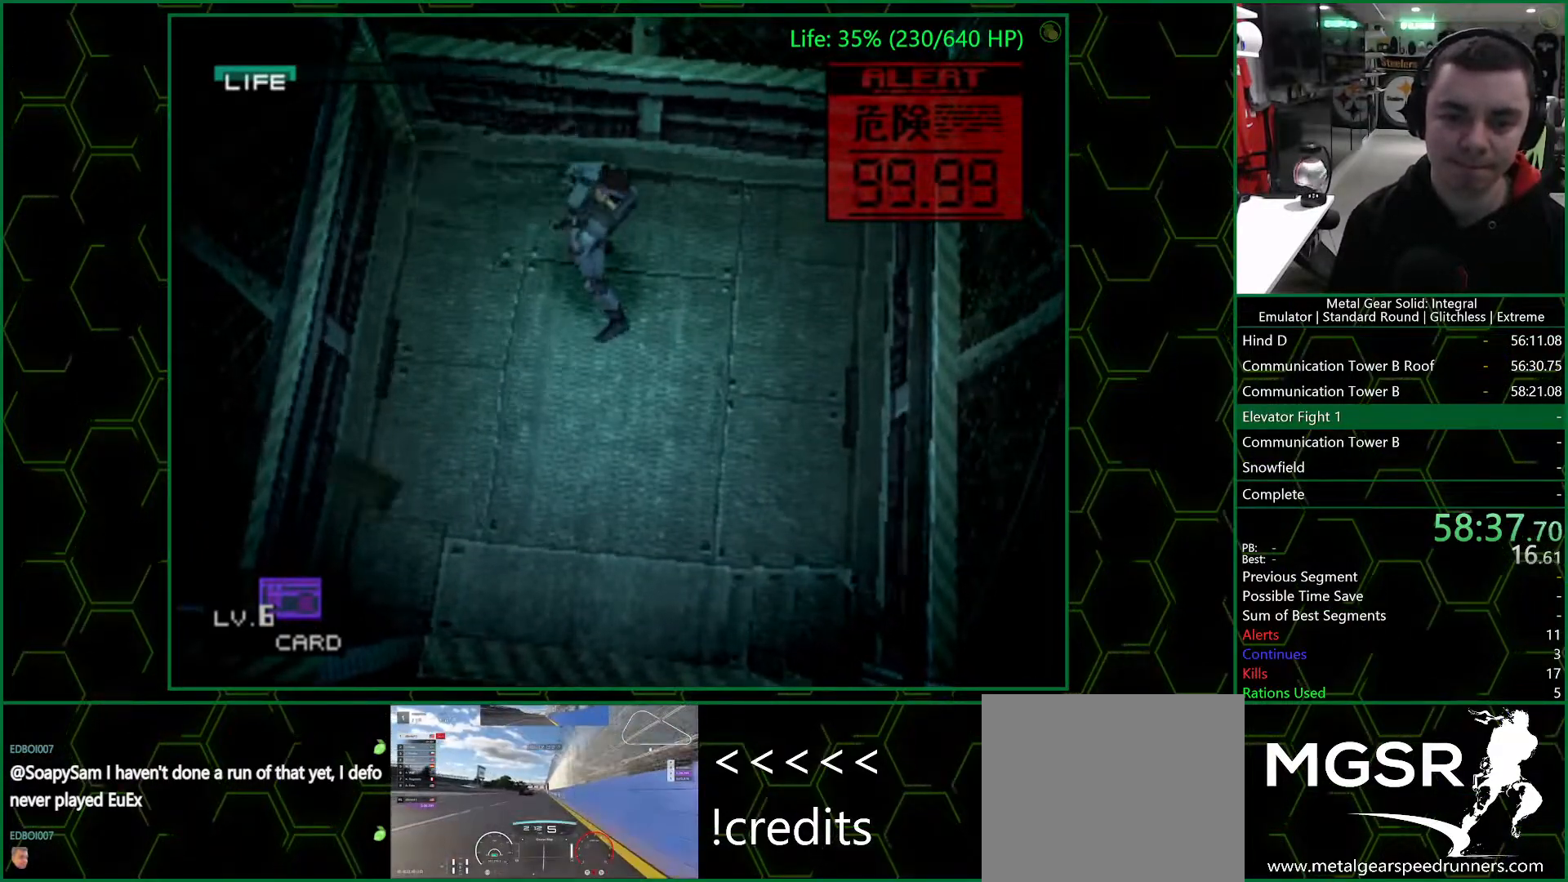
{"buttons": [], "left_stick": "down", "right_stick": "center", "events": [[50, "SQUARE", "down"], [83, "SQUARE", "up"], [150, "SQUARE", "down"], [267, "SQUARE", "up"], [333, "left_stick", "down-left"], [383, "R1", "down"], [450, "left_stick", "down"], [483, "R1", "up"]]}
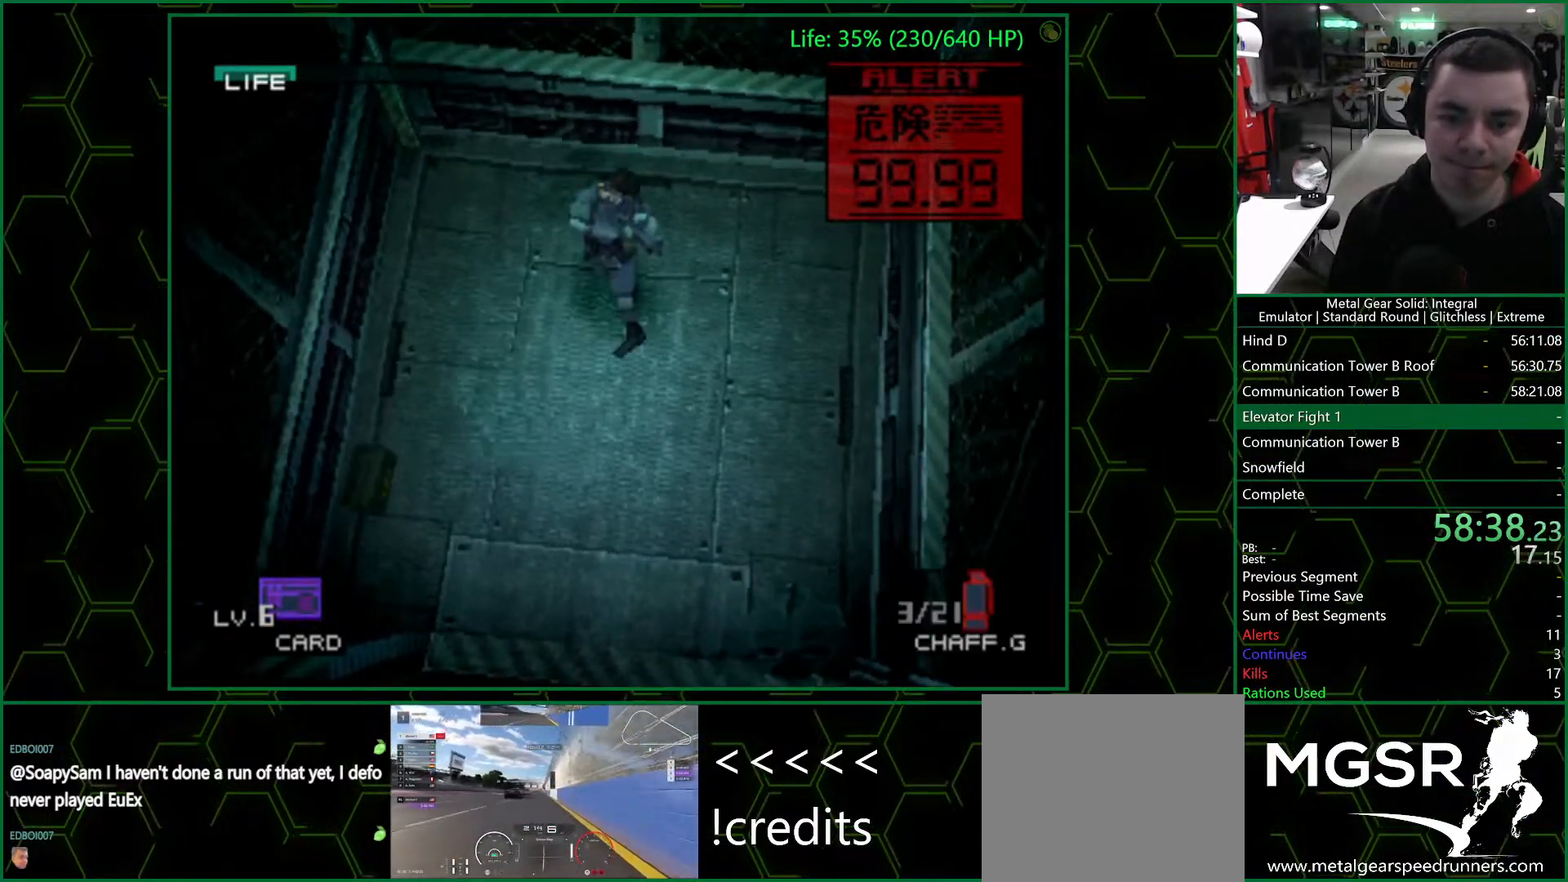
{"buttons": ["SQUARE"], "left_stick": "center", "right_stick": "center", "events": [[33, "R1", "down"], [100, "R1", "up"], [467, "SQUARE", "down"], [467, "left_stick", "center"]]}
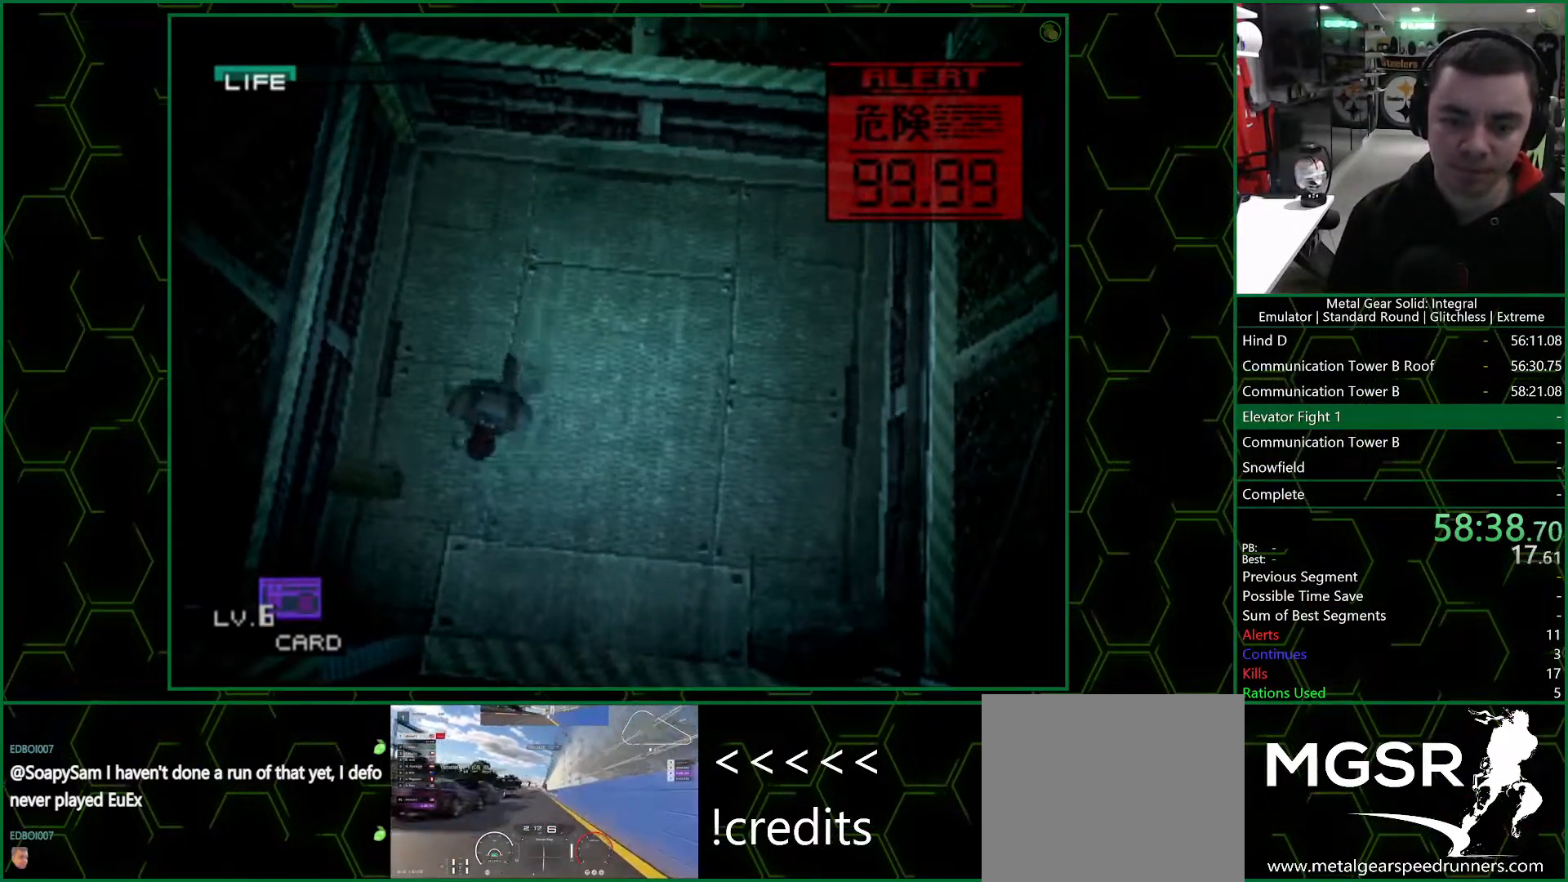
{"buttons": [], "left_stick": "center", "right_stick": "center", "events": [[17, "SQUARE", "up"], [50, "SQUARE", "down"], [100, "SQUARE", "up"], [150, "SQUARE", "down"], [200, "SQUARE", "up"], [250, "SQUARE", "down"], [300, "SQUARE", "up"], [350, "SQUARE", "down"], [383, "SQUARE", "up"], [450, "SQUARE", "down"], [483, "SQUARE", "up"]]}
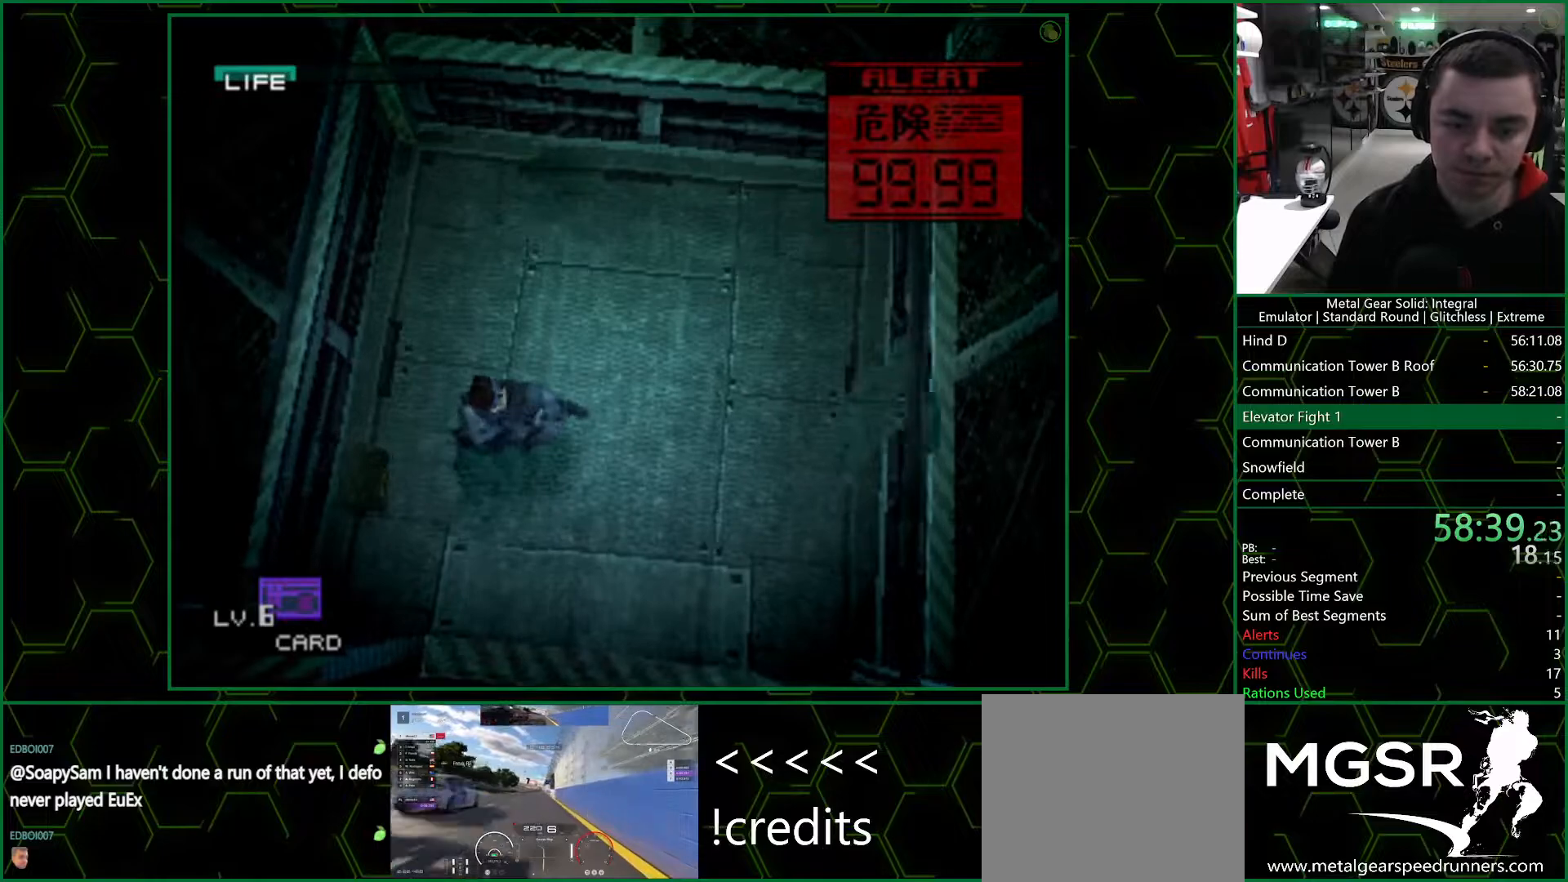
{"buttons": ["SQUARE"], "left_stick": "center", "right_stick": "center", "events": [[33, "SQUARE", "down"], [67, "SQUARE", "up"], [133, "SQUARE", "down"], [167, "SQUARE", "up"], [217, "SQUARE", "down"], [267, "SQUARE", "up"], [300, "SQUARE", "down"], [350, "SQUARE", "up"], [400, "SQUARE", "down"], [450, "SQUARE", "up"], [500, "SQUARE", "down"]]}
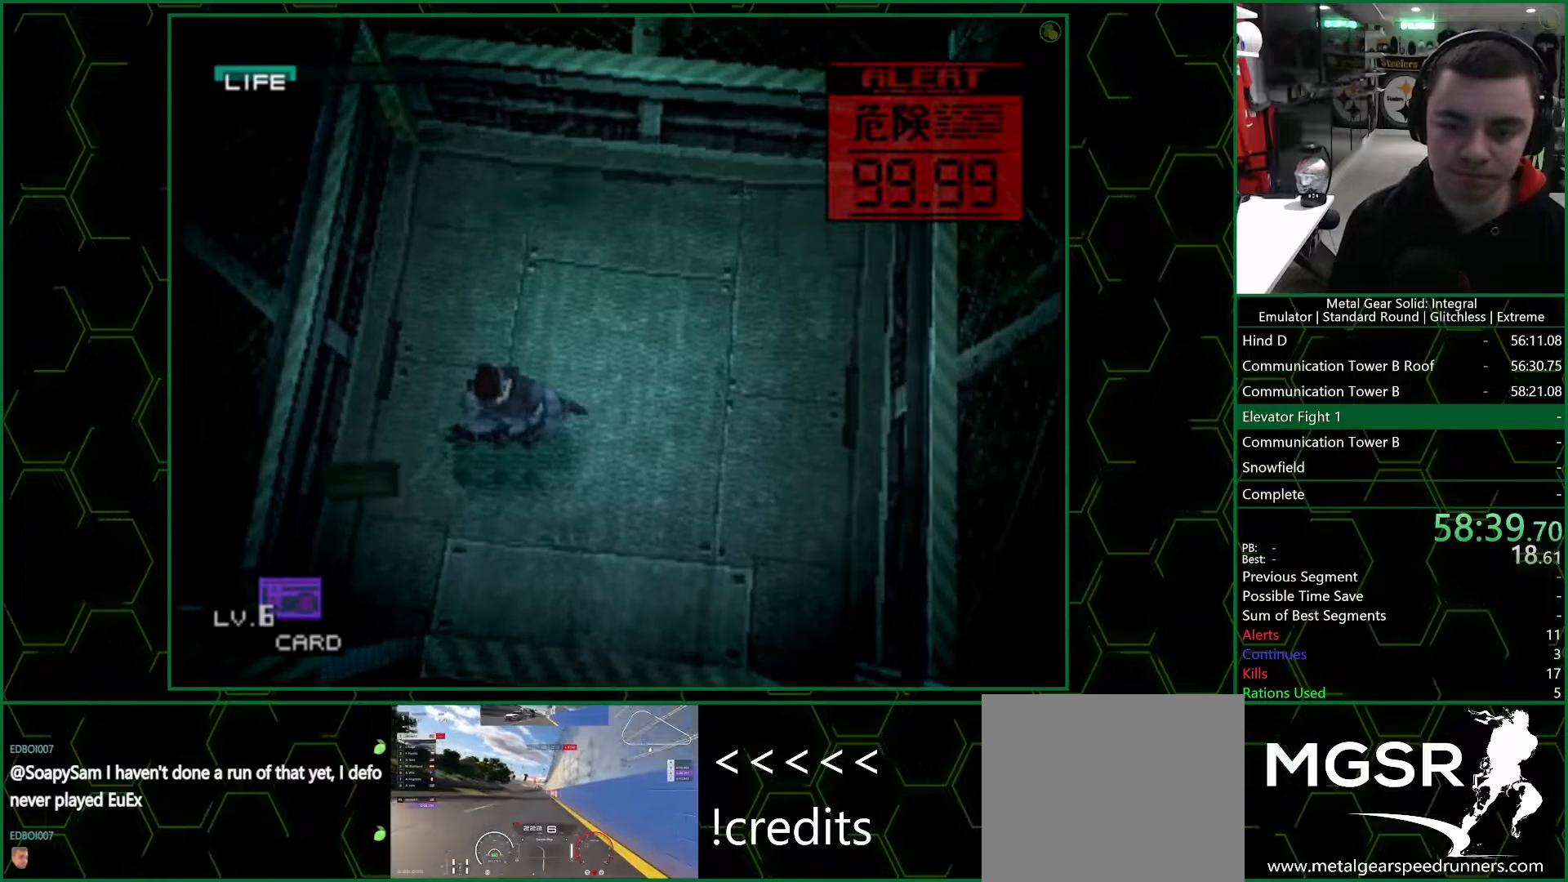
{"buttons": [], "left_stick": "right", "right_stick": "center", "events": [[33, "SQUARE", "up"], [100, "SQUARE", "down"], [133, "SQUARE", "up"], [167, "SQUARE", "down"], [200, "SQUARE", "up"], [217, "left_stick", "down-right"], [317, "R1", "down"], [383, "left_stick", "right"], [400, "R1", "up"]]}
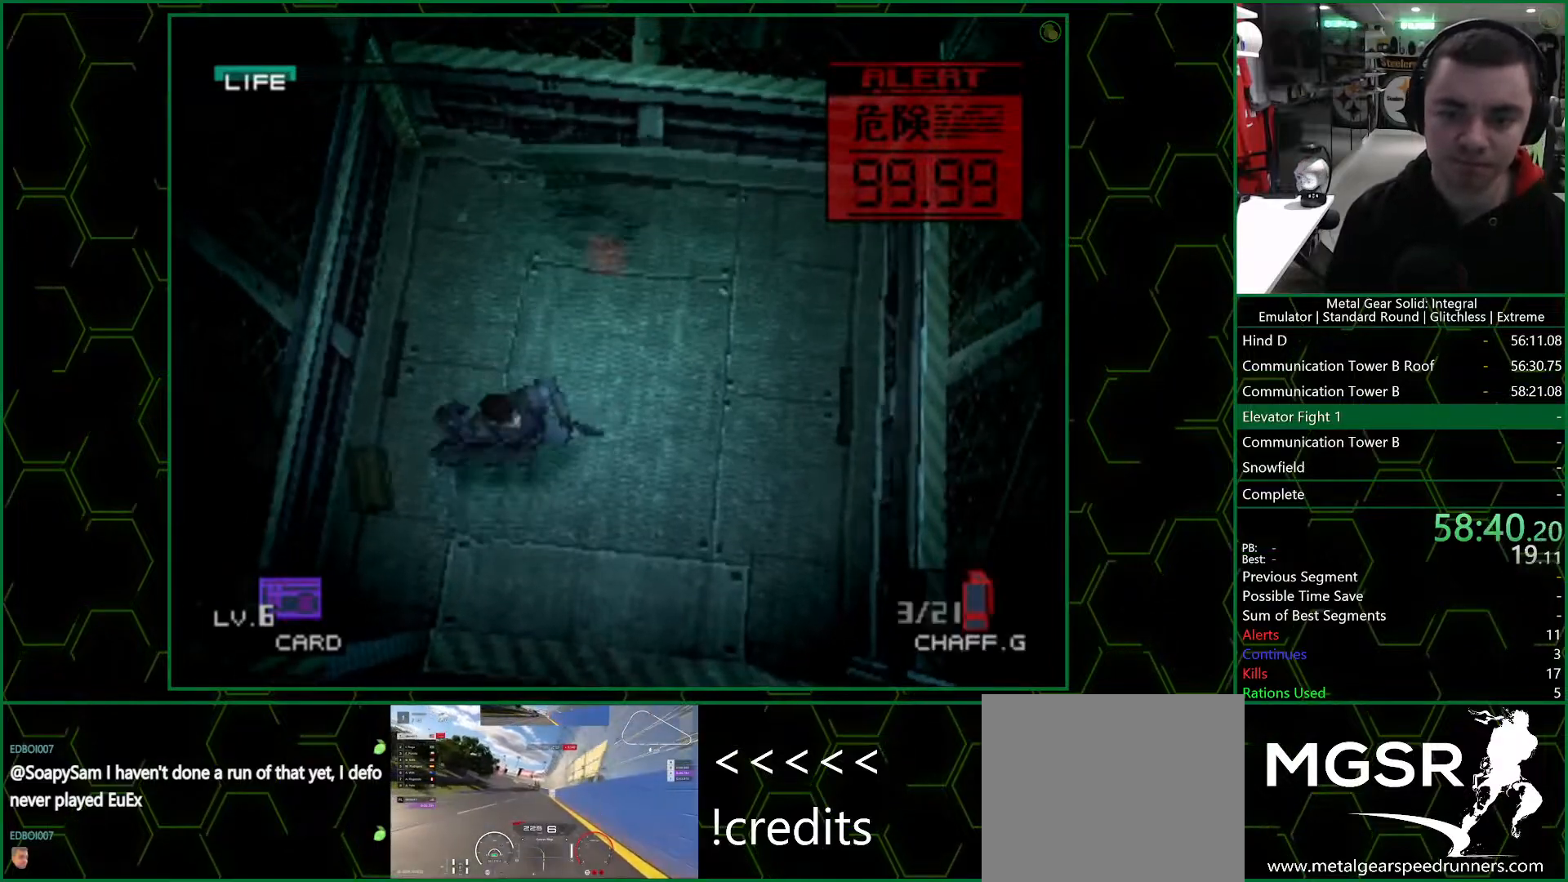
{"buttons": [], "left_stick": "up-left", "right_stick": "center", "events": [[150, "left_stick", "up-left"], [383, "R1", "down"], [467, "R1", "up"]]}
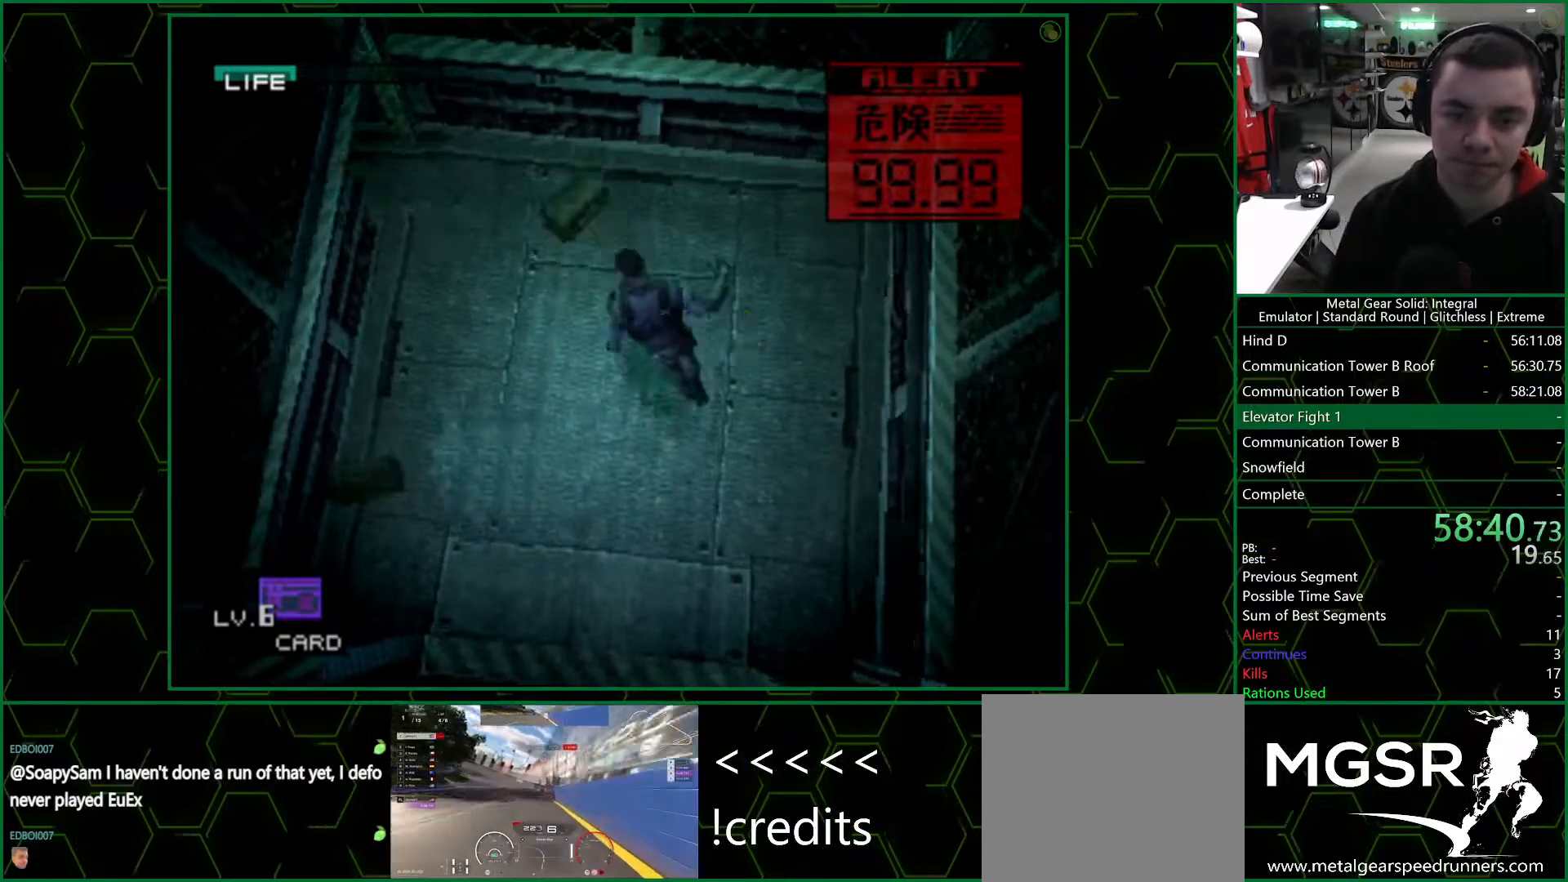
{"buttons": ["SQUARE"], "left_stick": "center", "right_stick": "center", "events": [[317, "SQUARE", "down"], [367, "SQUARE", "up"], [367, "left_stick", "center"], [400, "SQUARE", "down"], [450, "SQUARE", "up"], [500, "SQUARE", "down"]]}
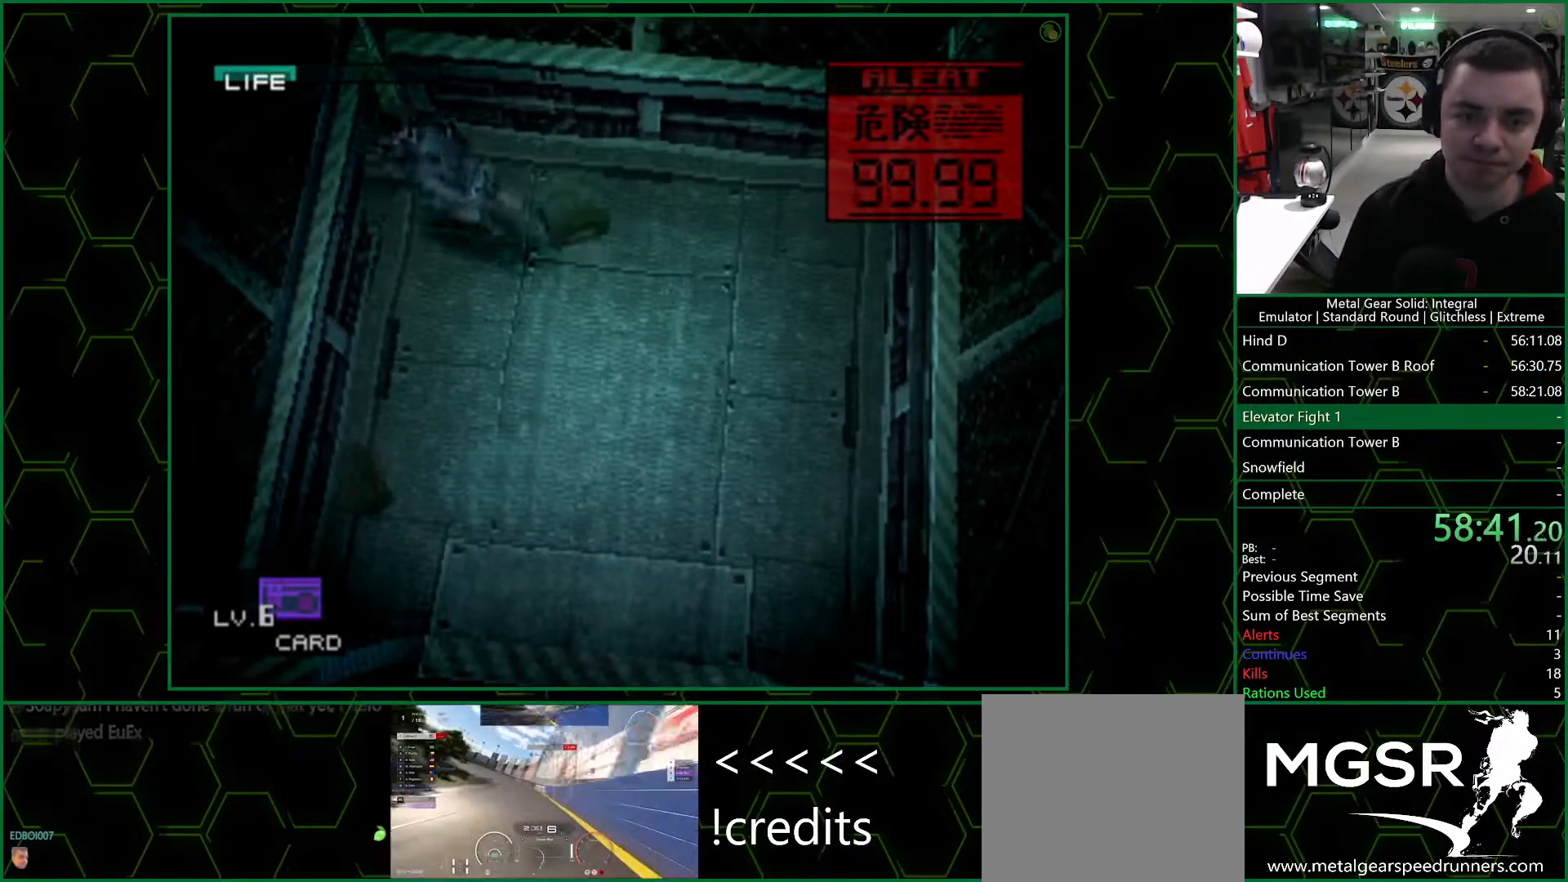
{"buttons": [], "left_stick": "center", "right_stick": "center", "events": [[50, "SQUARE", "up"], [100, "SQUARE", "down"], [150, "SQUARE", "up"], [200, "SQUARE", "down"], [233, "SQUARE", "up"], [283, "SQUARE", "down"], [350, "SQUARE", "up"], [383, "SQUARE", "down"], [433, "SQUARE", "up"], [467, "SQUARE", "down"], [500, "SQUARE", "up"]]}
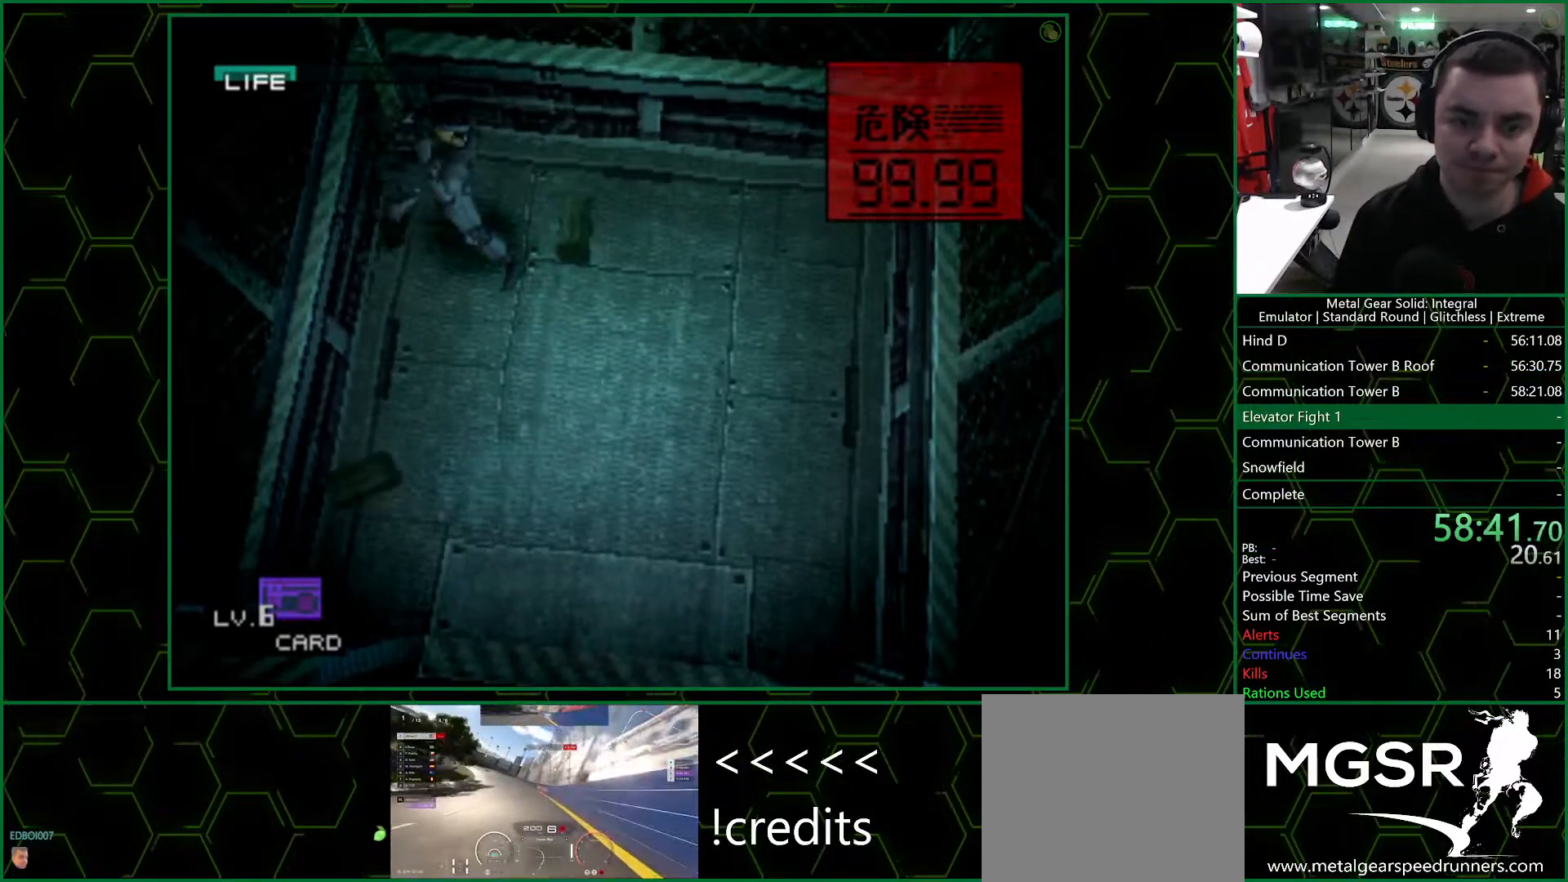
{"buttons": ["SQUARE"], "left_stick": "center", "right_stick": "center", "events": [[33, "SQUARE", "down"], [83, "SQUARE", "up"], [133, "SQUARE", "down"], [167, "SQUARE", "up"], [217, "SQUARE", "down"], [267, "SQUARE", "up"], [300, "SQUARE", "down"], [350, "SQUARE", "up"], [383, "SQUARE", "down"], [433, "SQUARE", "up"], [500, "SQUARE", "down"]]}
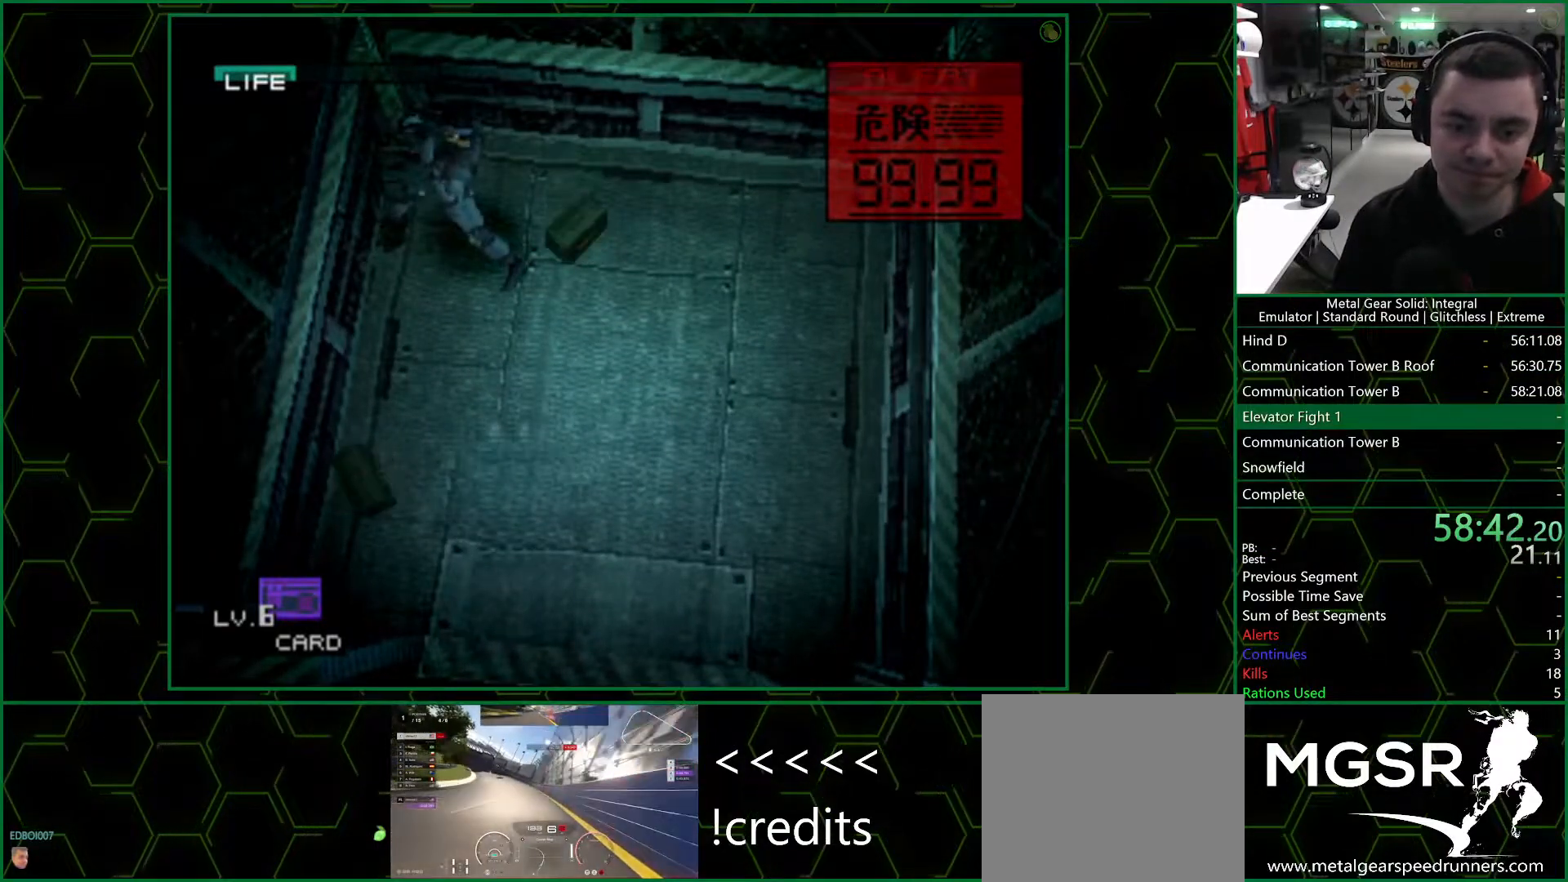
{"buttons": [], "left_stick": "right", "right_stick": "center", "events": [[100, "SQUARE", "up"], [183, "left_stick", "right"], [200, "R1", "down"], [300, "R1", "up"]]}
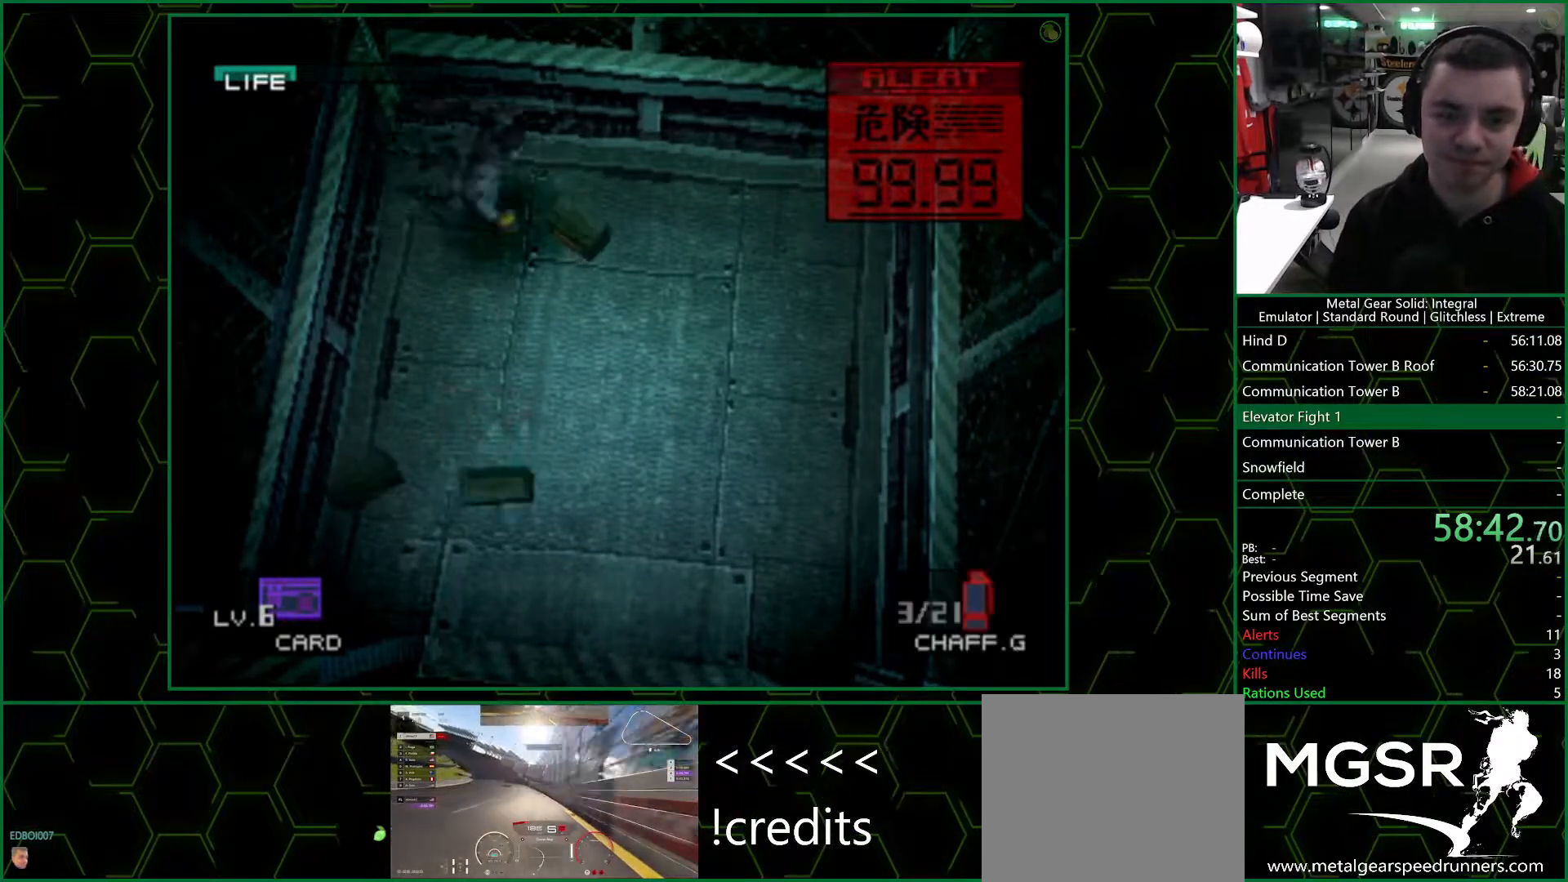
{"buttons": [], "left_stick": "down-left", "right_stick": "center", "events": [[33, "left_stick", "down-left"]]}
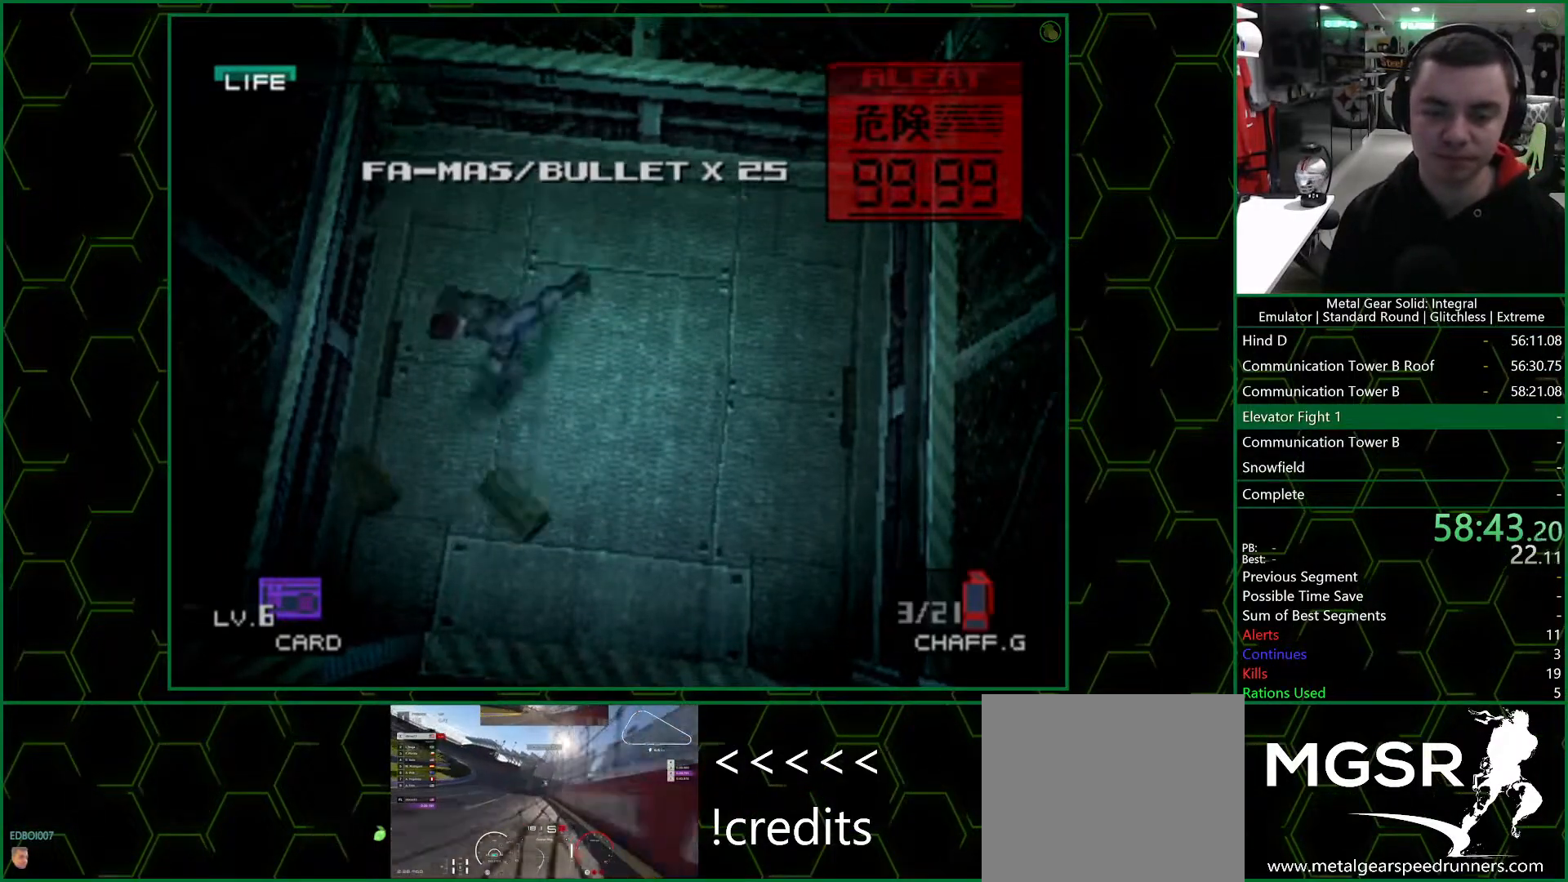
{"buttons": [], "left_stick": "center", "right_stick": "center", "events": [[200, "left_stick", "up-right"], [317, "left_stick", "up-left"], [483, "left_stick", "center"]]}
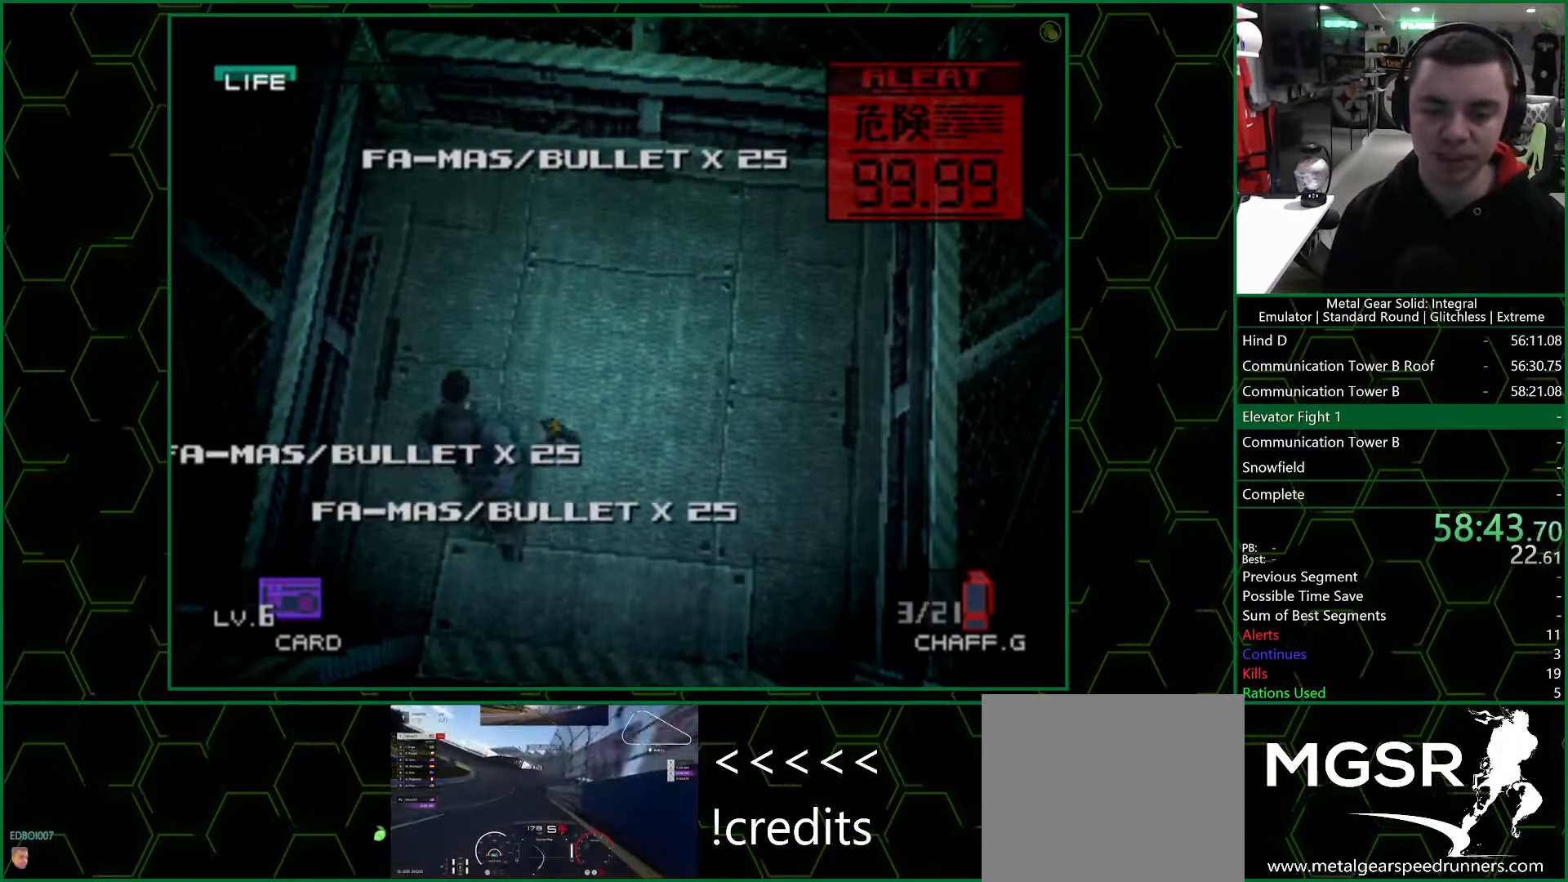
{"buttons": [], "left_stick": "center", "right_stick": "center", "events": []}
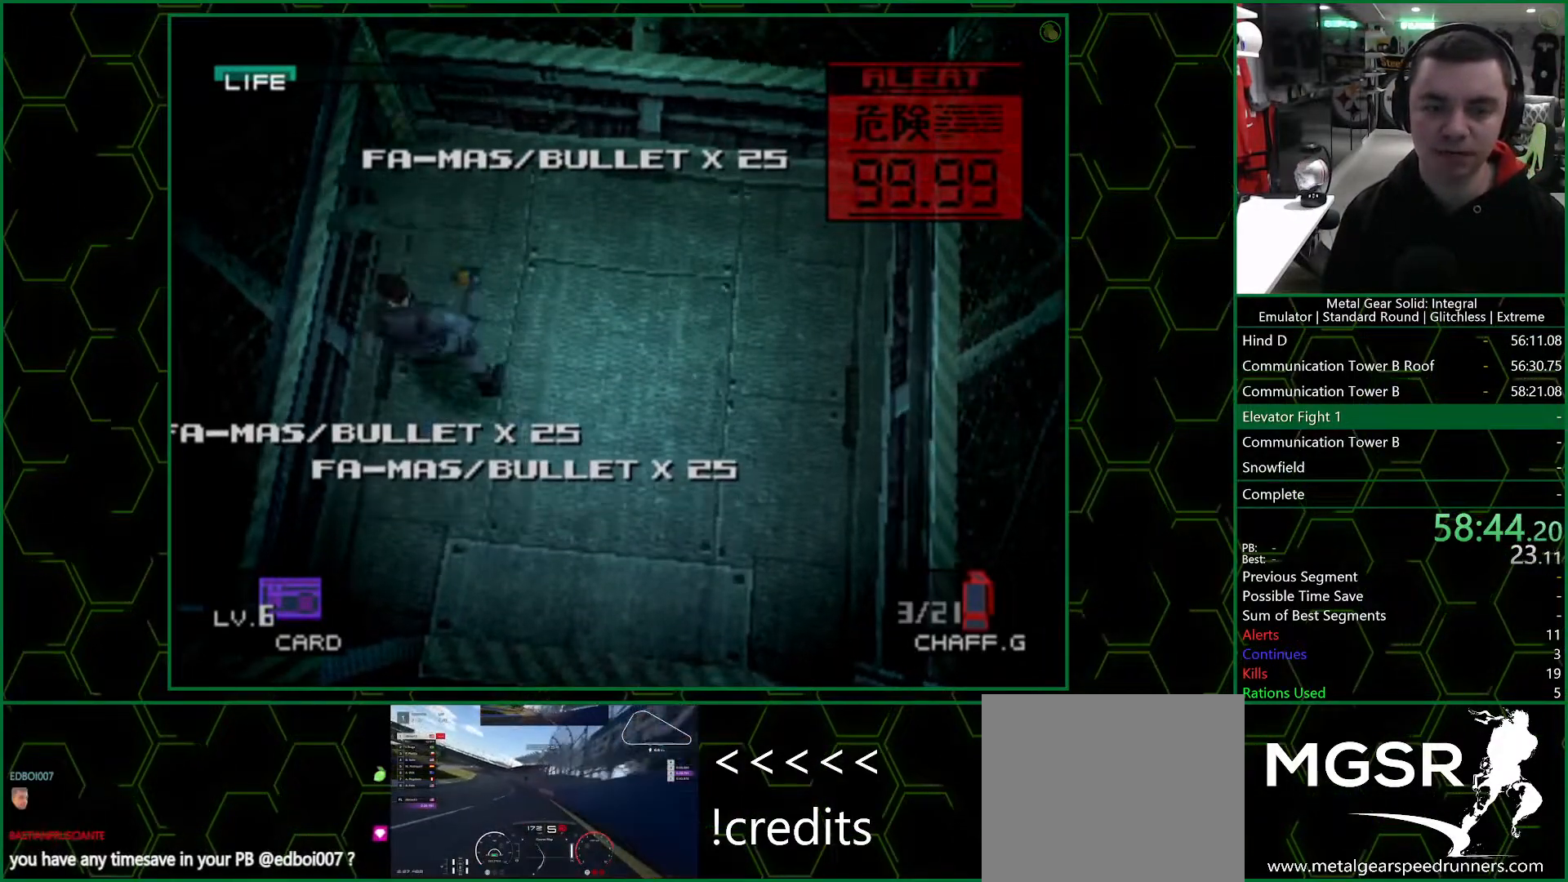
{"buttons": [], "left_stick": "center", "right_stick": "center", "events": []}
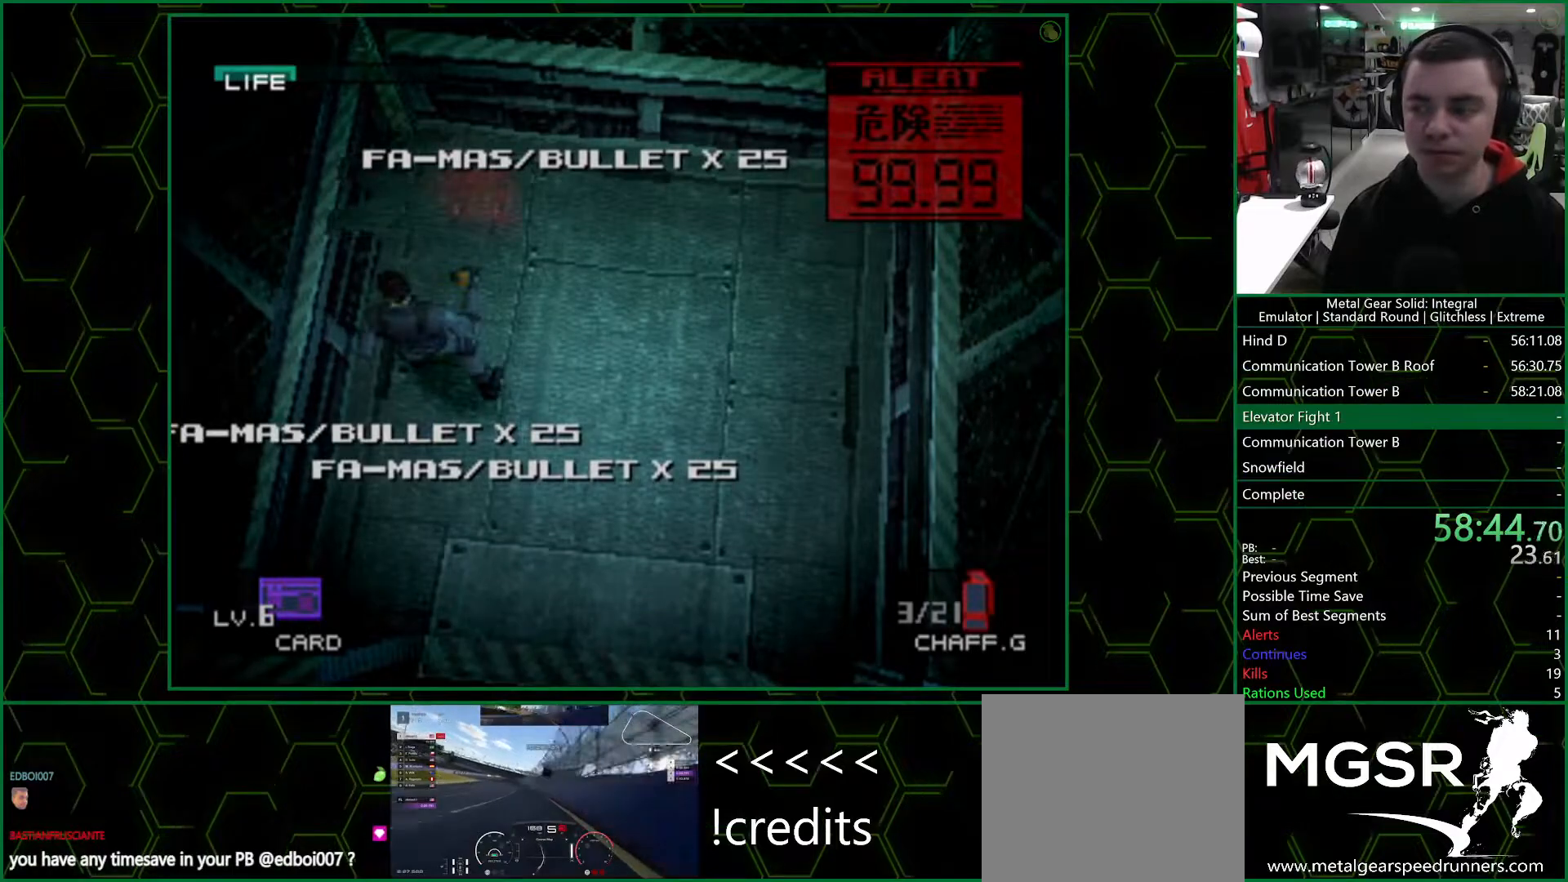
{"buttons": [], "left_stick": "up-left", "right_stick": "center", "events": [[217, "left_stick", "up-left"]]}
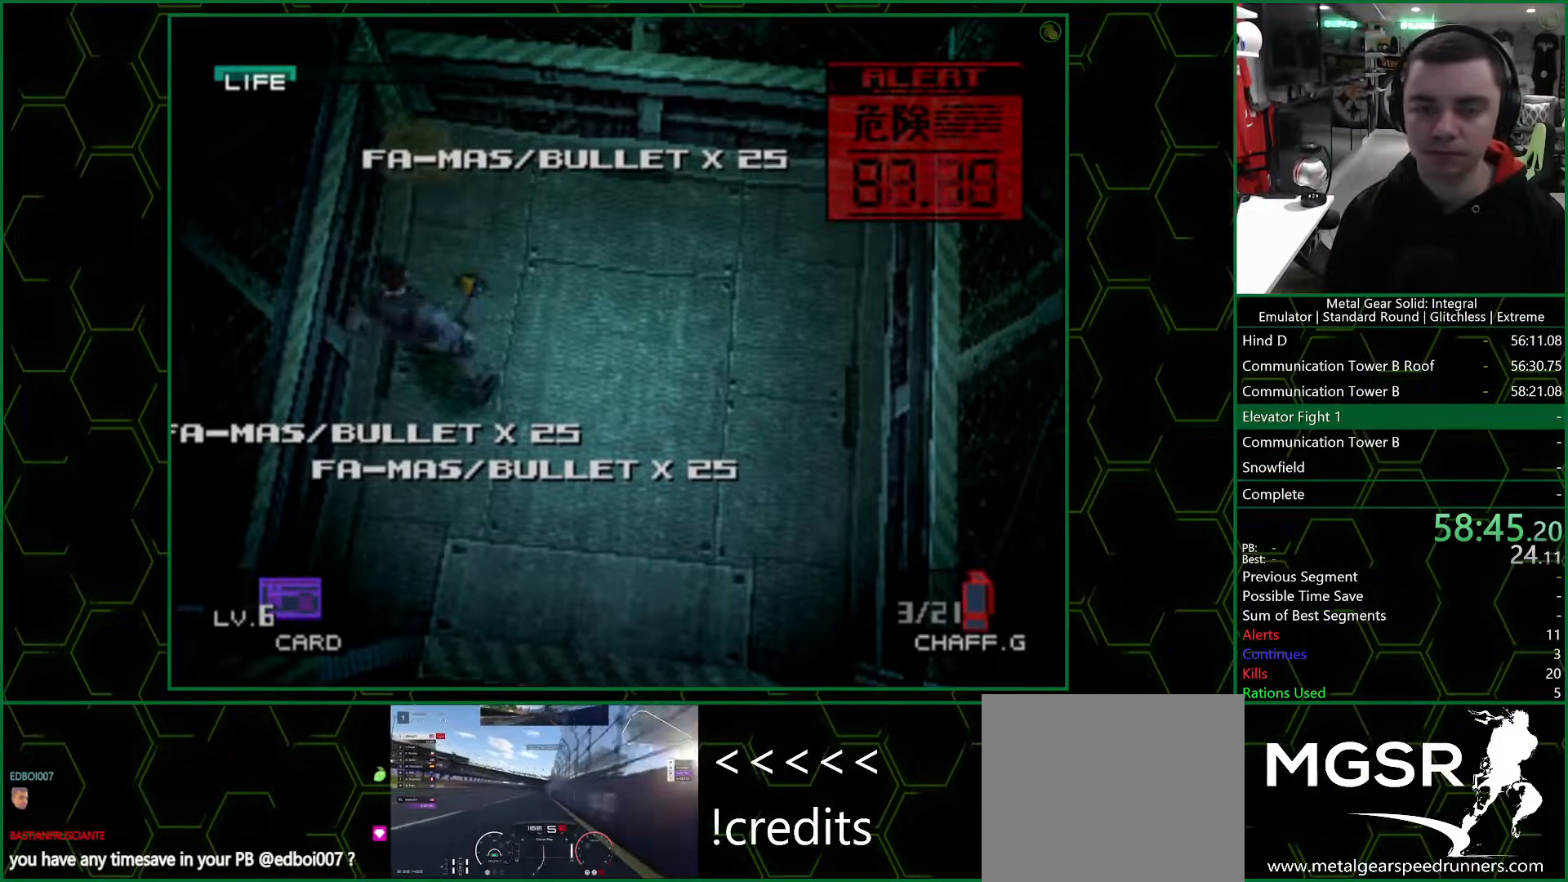
{"buttons": [], "left_stick": "down-right", "right_stick": "center", "events": [[33, "left_stick", "up"], [183, "left_stick", "right"], [233, "left_stick", "down"], [317, "left_stick", "left"], [417, "left_stick", "up"], [500, "left_stick", "down-right"]]}
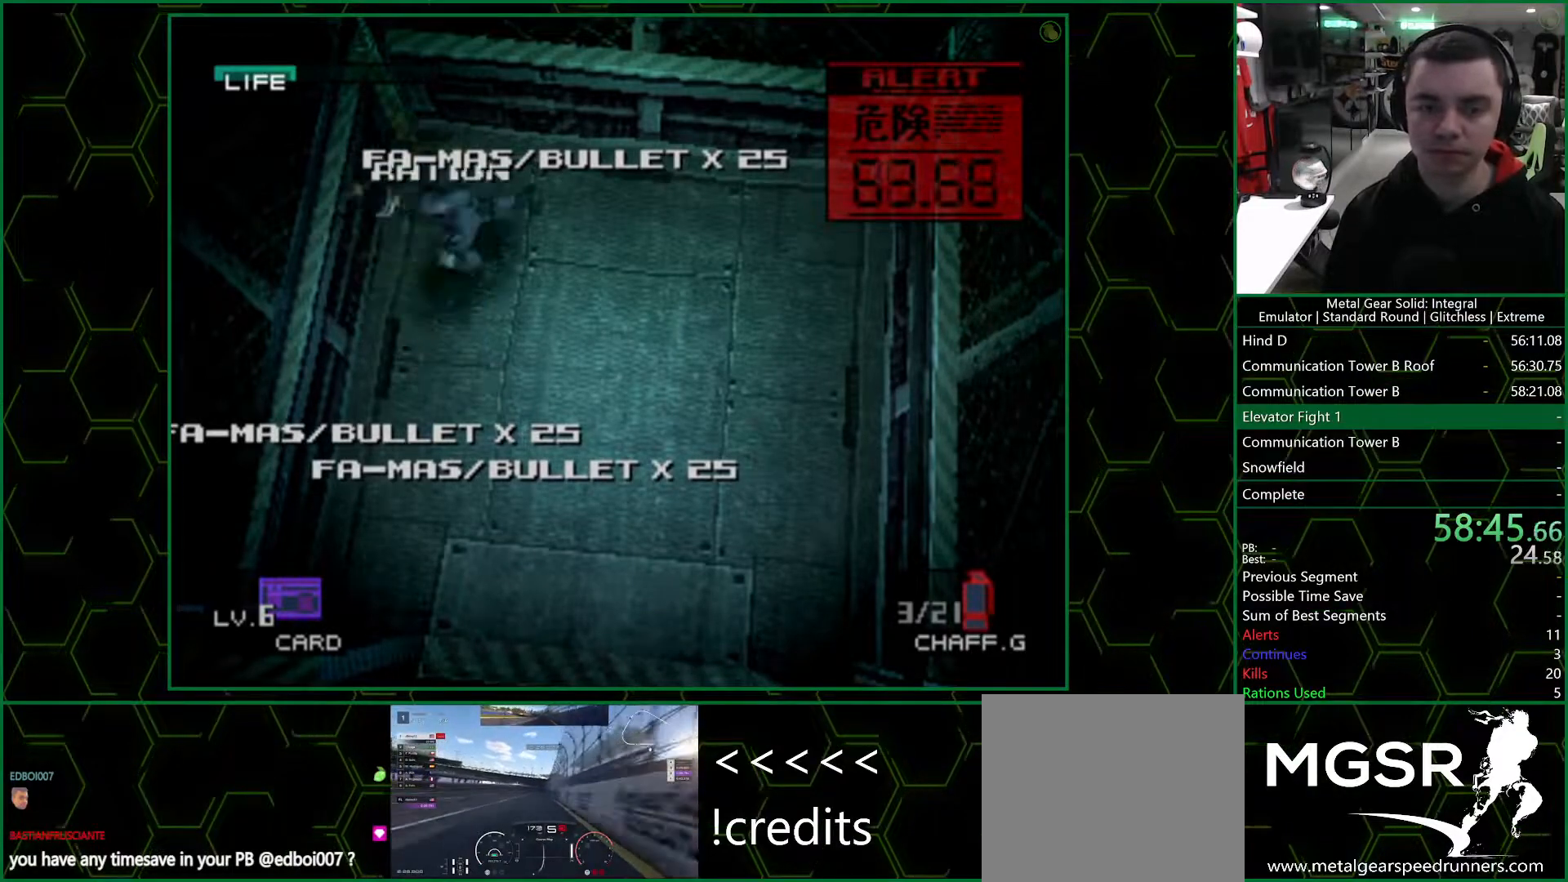
{"buttons": [], "left_stick": "center", "right_stick": "center", "events": [[383, "left_stick", "center"], [450, "CROSS", "down"], [500, "CROSS", "up"]]}